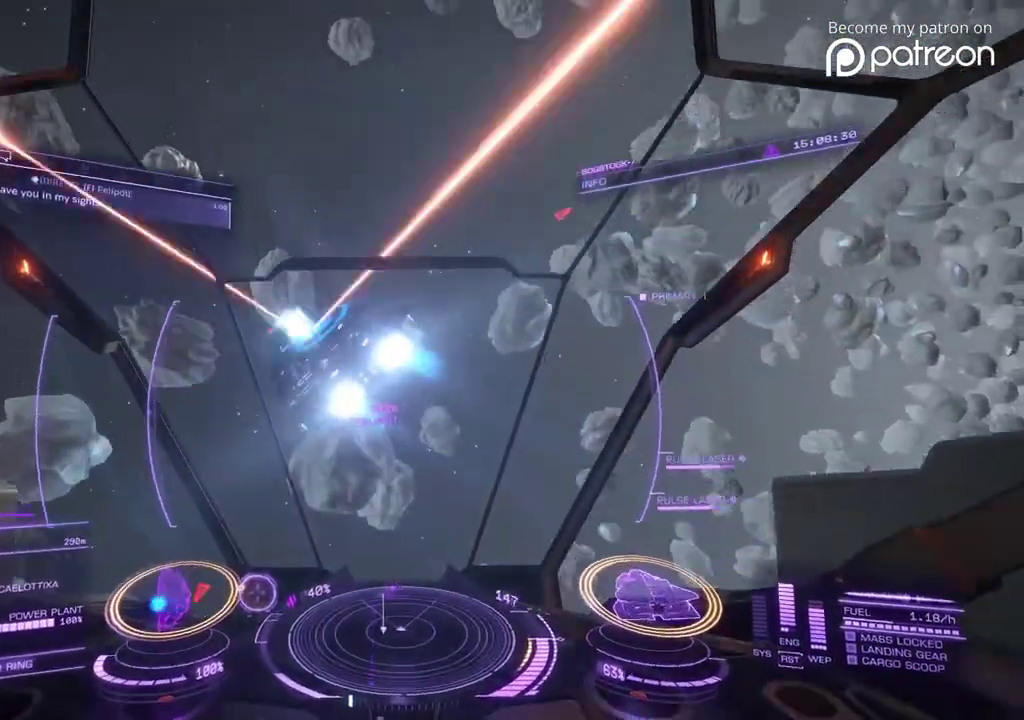
Gameplay with a controller; each line is a JSON object with the inputs held at the frame after it (dt_ms = milliseconds from this image to that frame). "events" lists button and stick changes between this image and that frame as [ms after this image, input, new state], when the widget could be followed in between. Not read: DPAD_LEFT DPAD_RIGHT L3 R3.
{"dt_ms": 400, "buttons": [], "left_stick": "center", "events": [[40, "left_stick", "down"], [280, "left_stick", "center"]]}
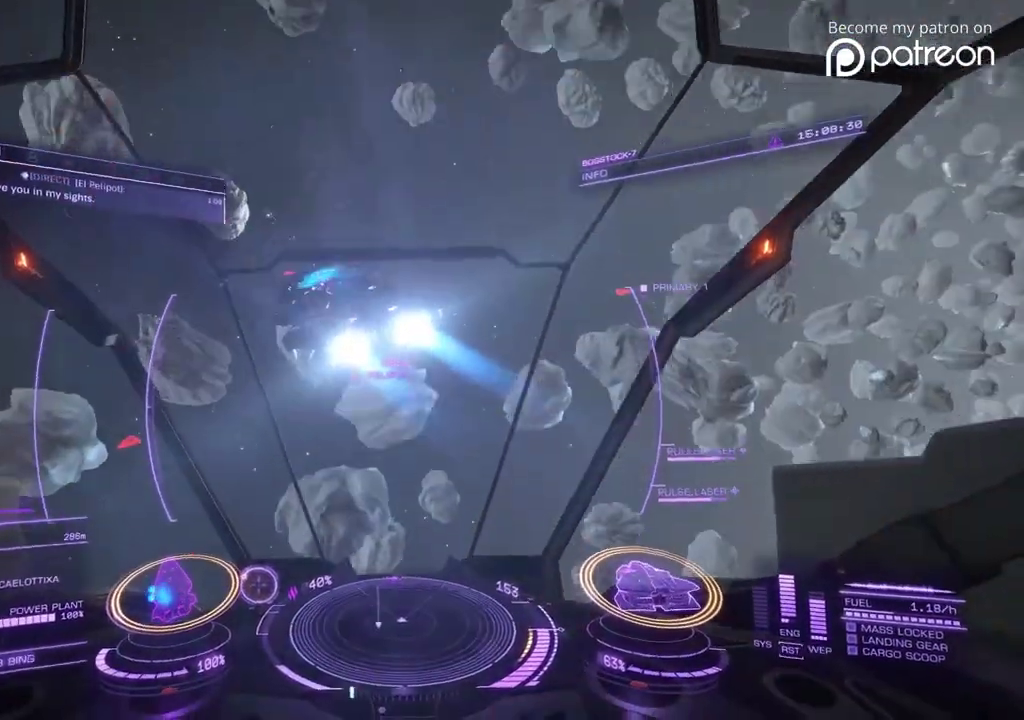
{"dt_ms": 600, "buttons": [], "left_stick": "up"}
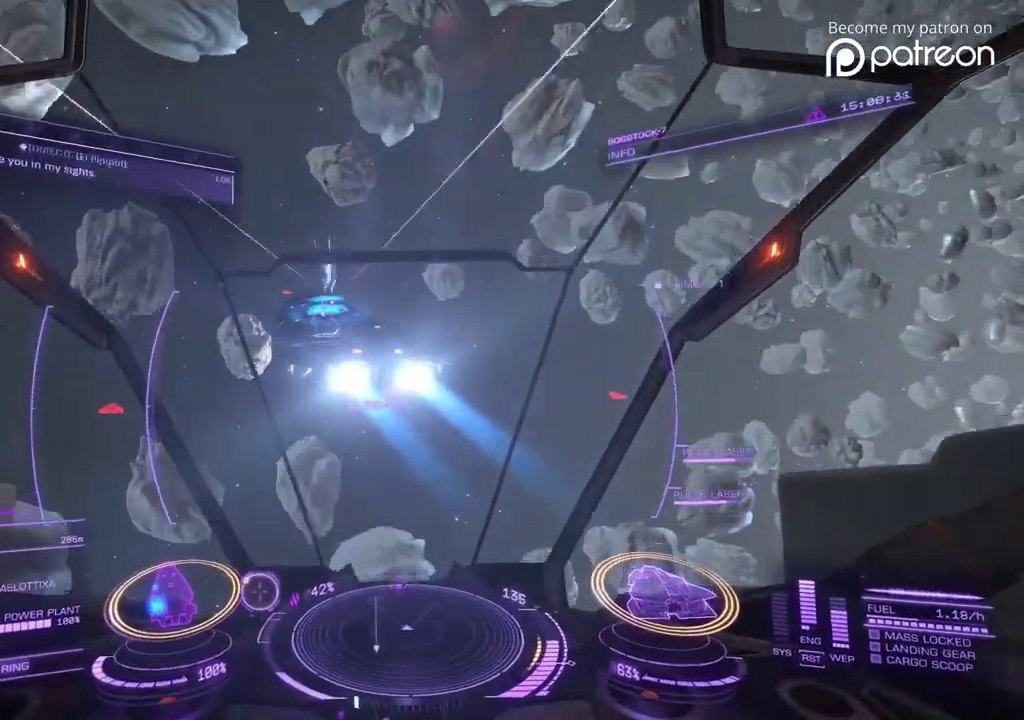
{"dt_ms": 320, "buttons": [], "left_stick": "center"}
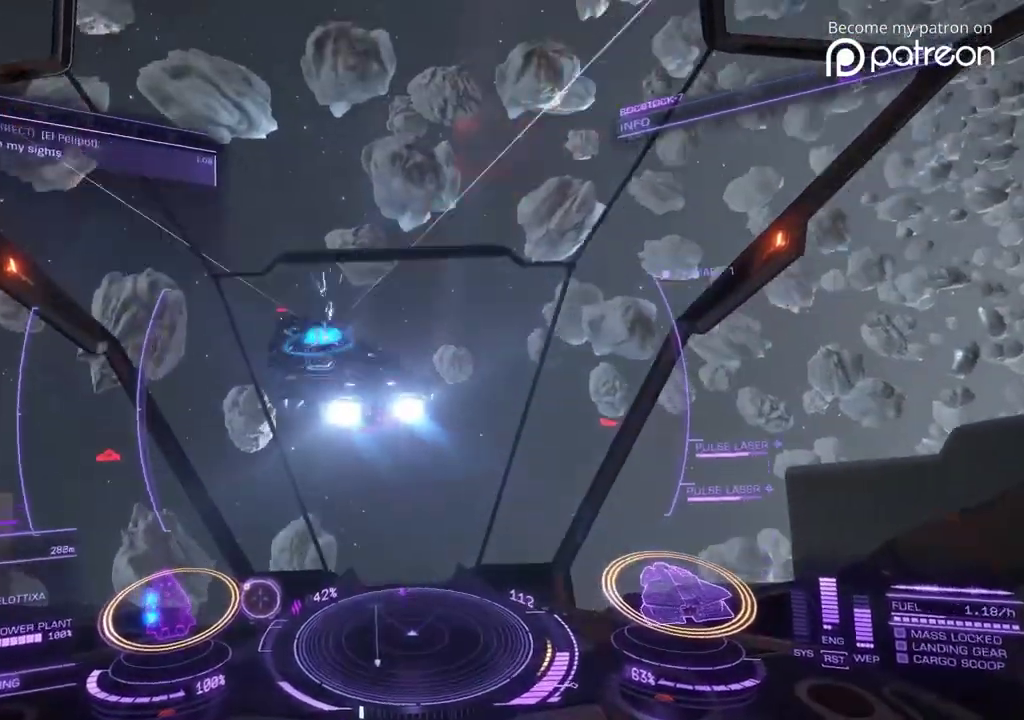
{"dt_ms": 880, "buttons": [], "left_stick": "down", "events": [[40, "left_stick", "down"], [200, "left_stick", "center"], [240, "left_stick", "up-right"], [440, "left_stick", "right"], [640, "left_stick", "down"]]}
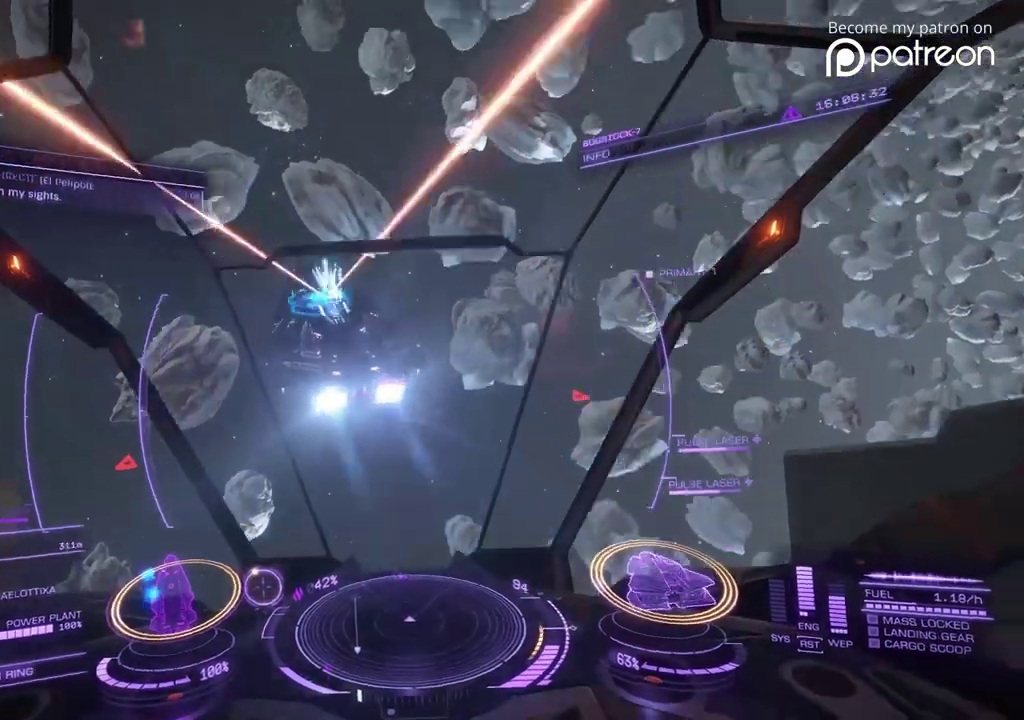
{"dt_ms": 320, "buttons": [], "left_stick": "down"}
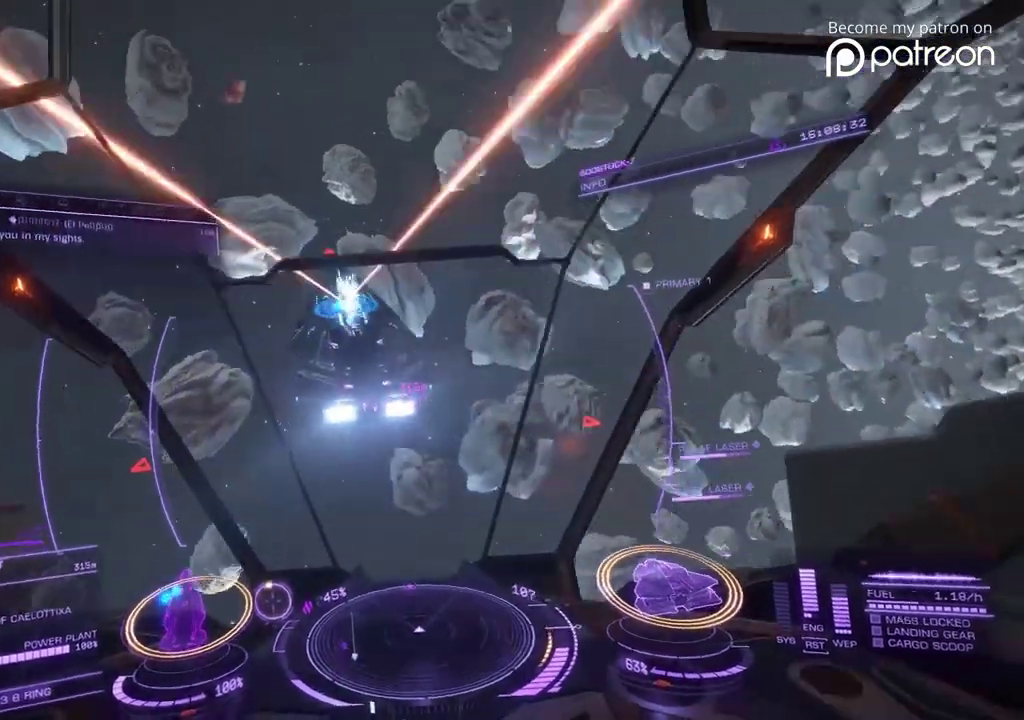
{"dt_ms": 680, "buttons": [], "left_stick": "center", "events": [[400, "left_stick", "center"]]}
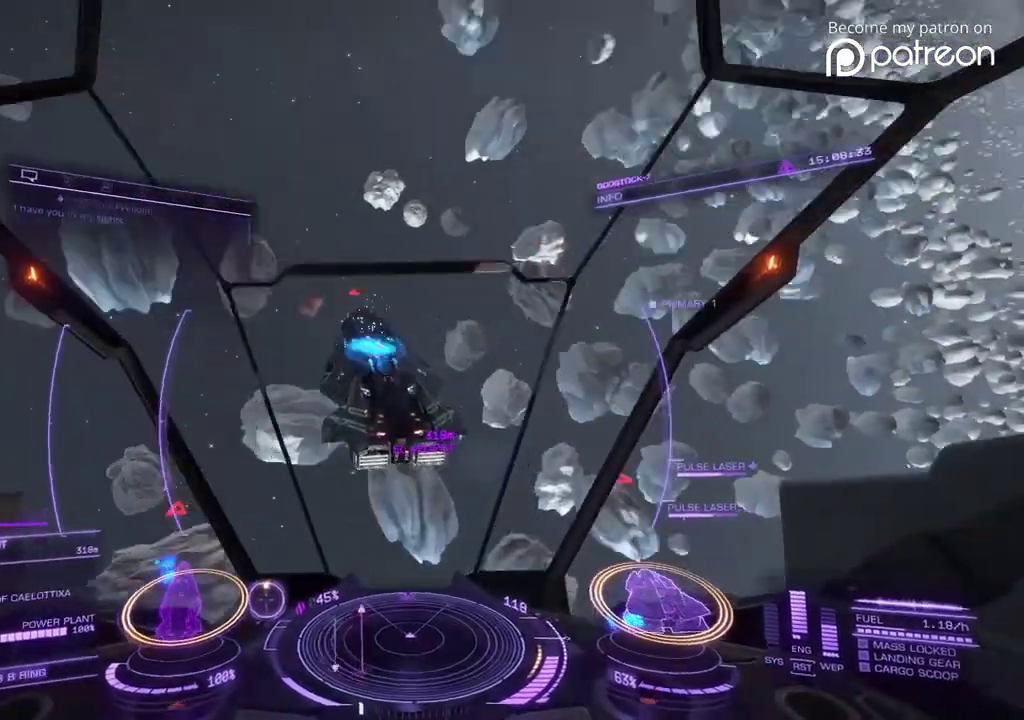
{"dt_ms": 320, "buttons": [], "left_stick": "down-right", "events": [[80, "left_stick", "down"], [240, "left_stick", "down-right"]]}
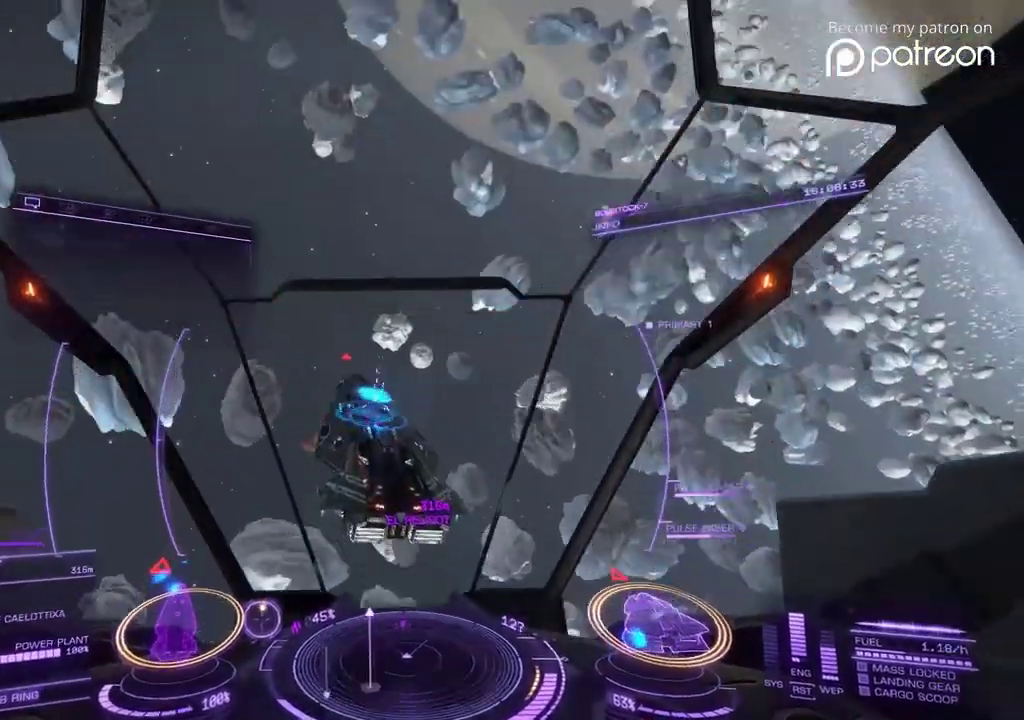
{"dt_ms": 600, "buttons": [], "left_stick": "down-right", "events": [[40, "left_stick", "center"], [240, "left_stick", "down"], [360, "left_stick", "right"], [520, "left_stick", "down-right"]]}
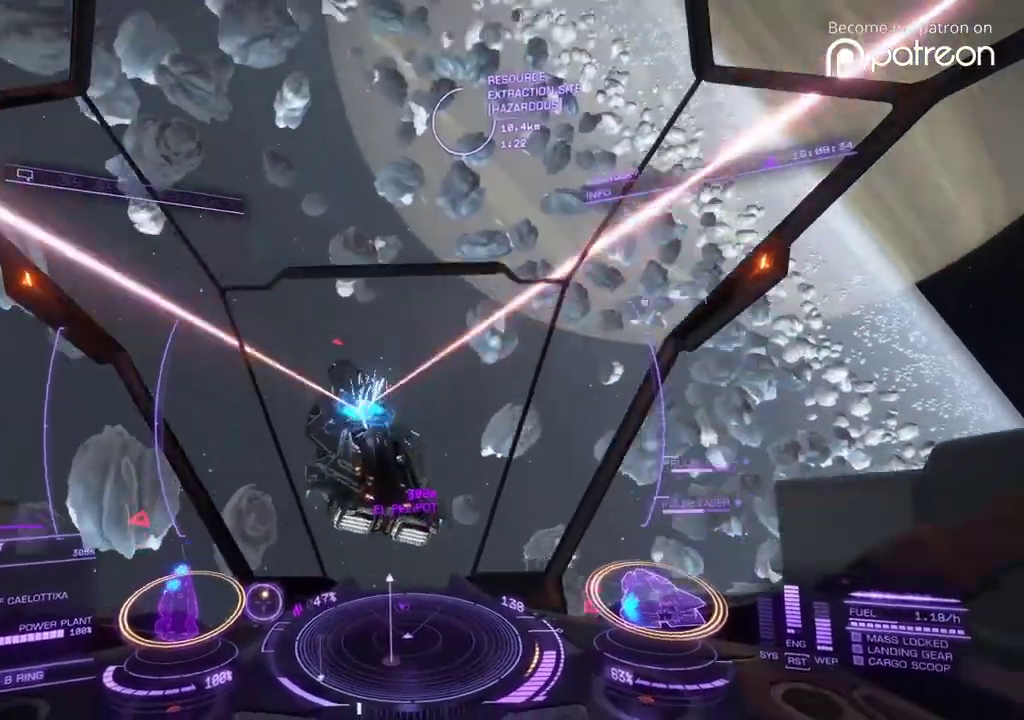
{"dt_ms": 400, "buttons": [], "left_stick": "center", "events": [[40, "left_stick", "down"], [160, "left_stick", "center"]]}
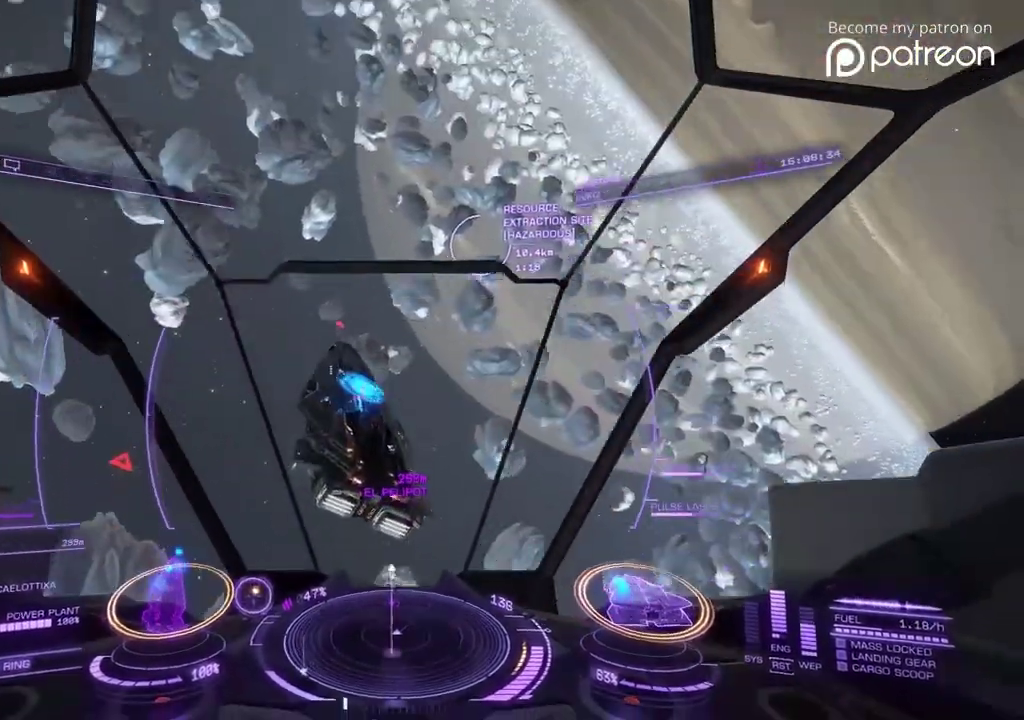
{"dt_ms": 600, "buttons": [], "left_stick": "center"}
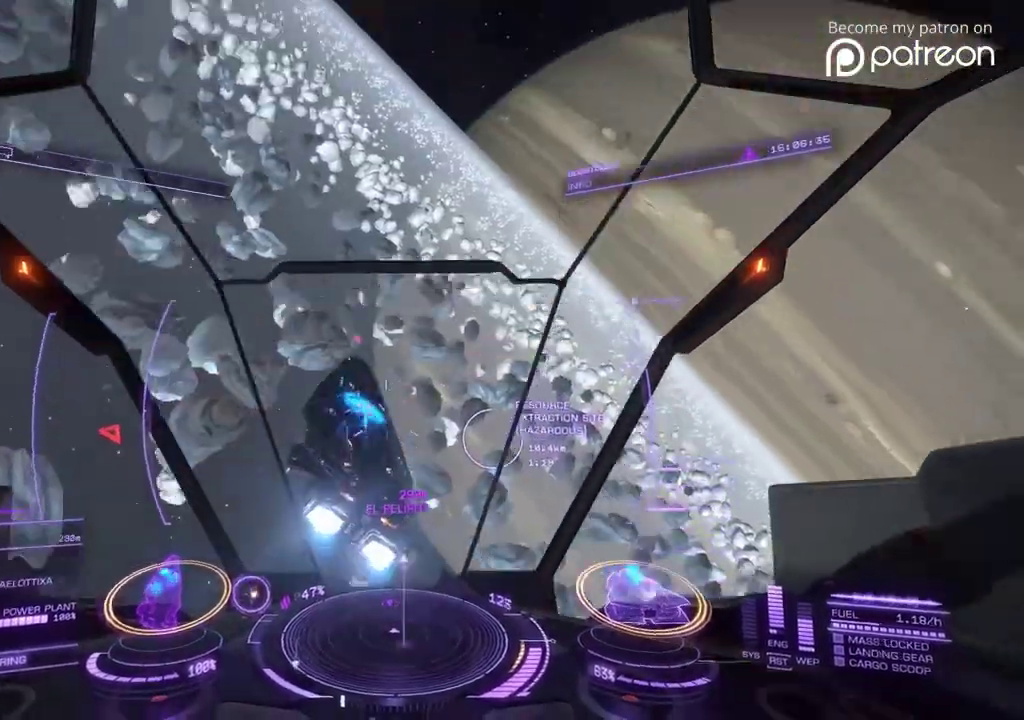
{"dt_ms": 400, "buttons": [], "left_stick": "center", "events": [[40, "left_stick", "down"], [120, "left_stick", "center"], [280, "DPAD_DOWN", "down"], [360, "DPAD_DOWN", "up"]]}
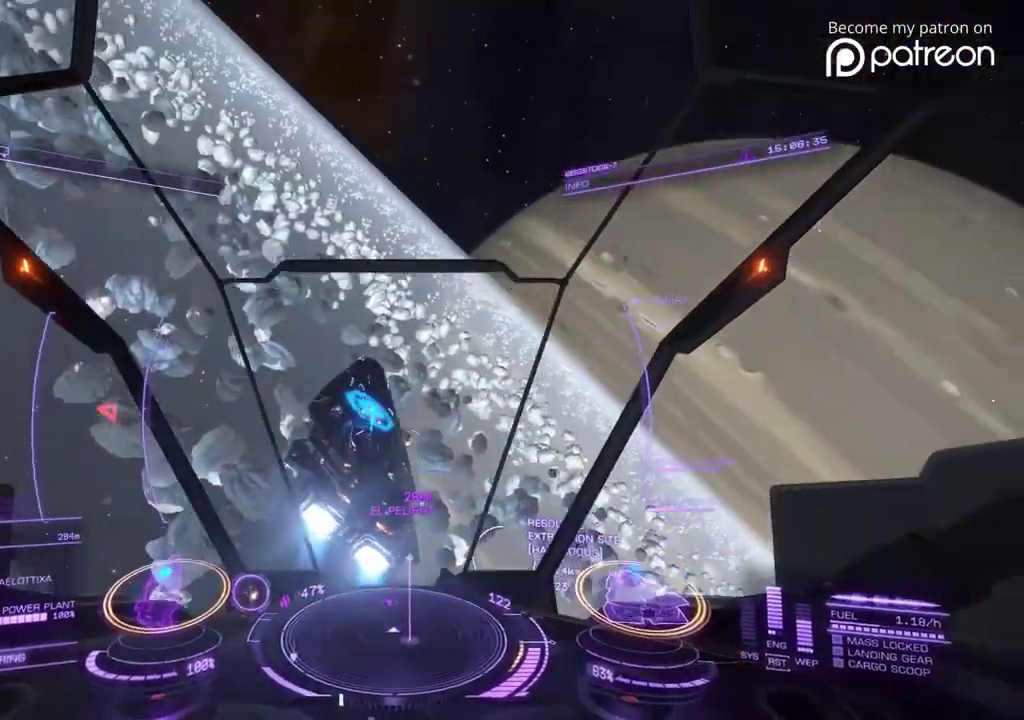
{"dt_ms": 600, "buttons": [], "left_stick": "down", "events": [[520, "left_stick", "down"]]}
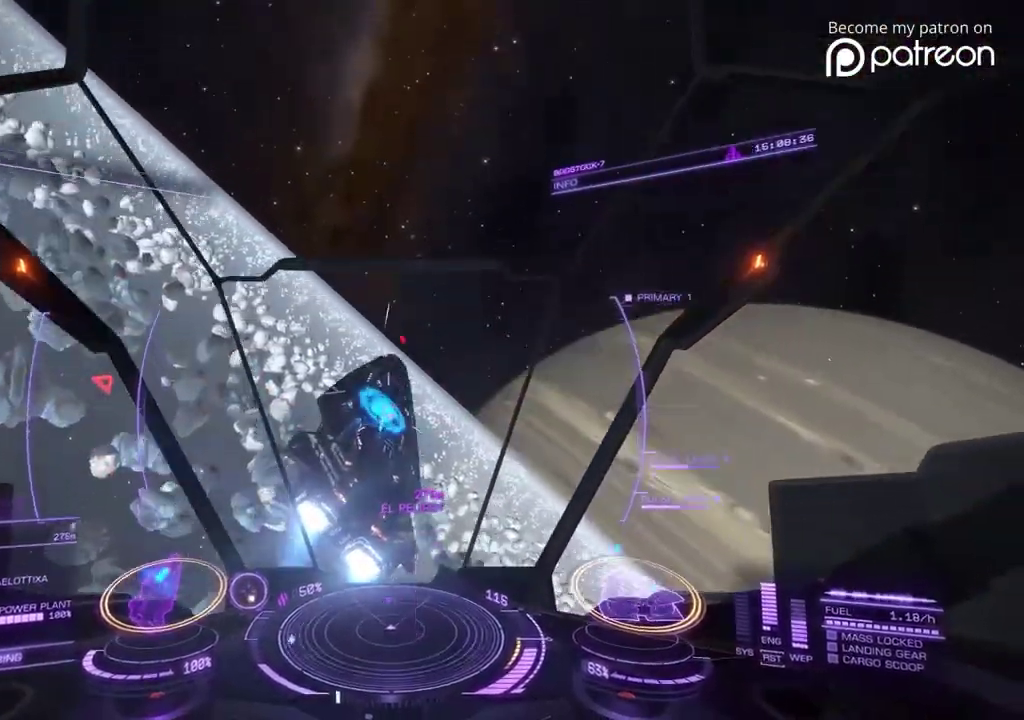
{"dt_ms": 400, "buttons": ["DPAD_DOWN"], "left_stick": "down"}
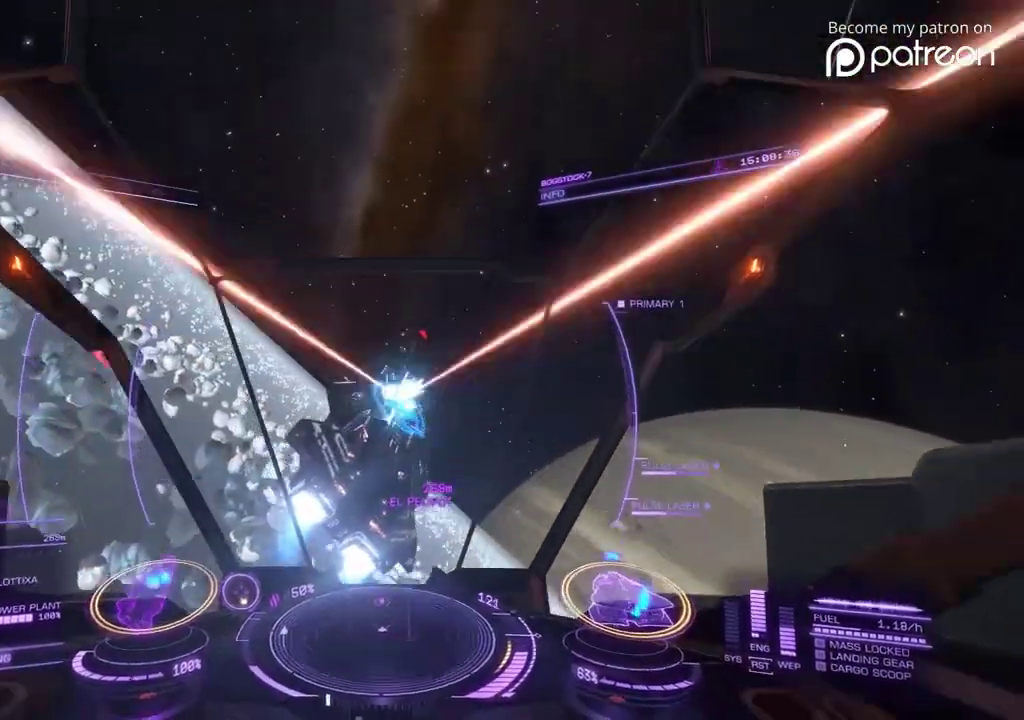
{"dt_ms": 480, "buttons": [], "left_stick": "center"}
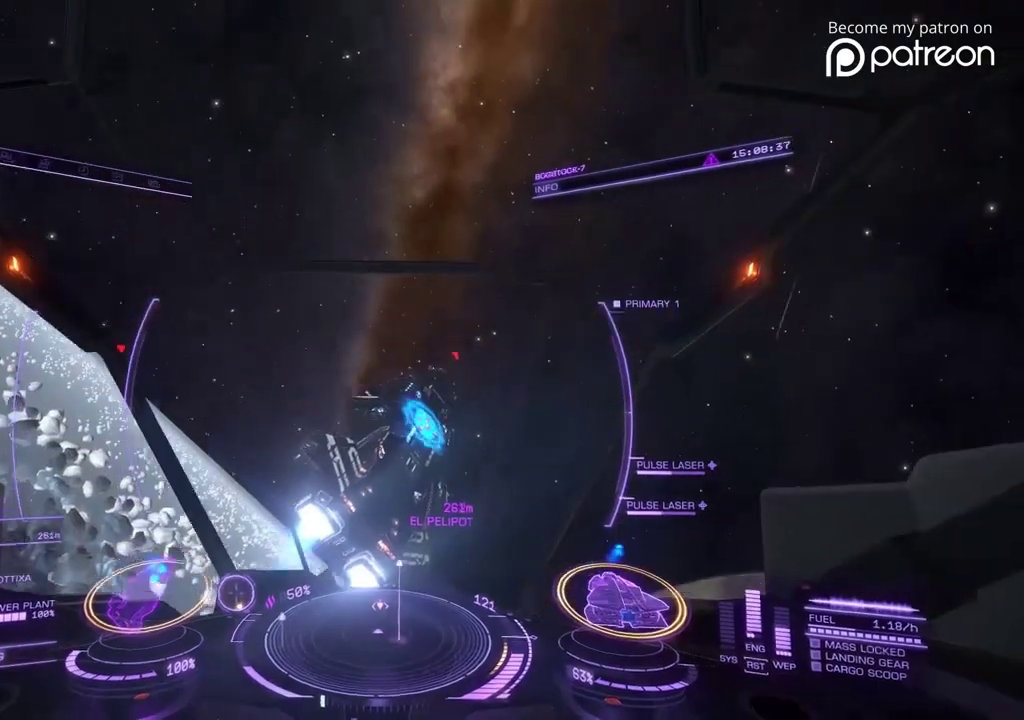
{"dt_ms": 520, "buttons": [], "left_stick": "center"}
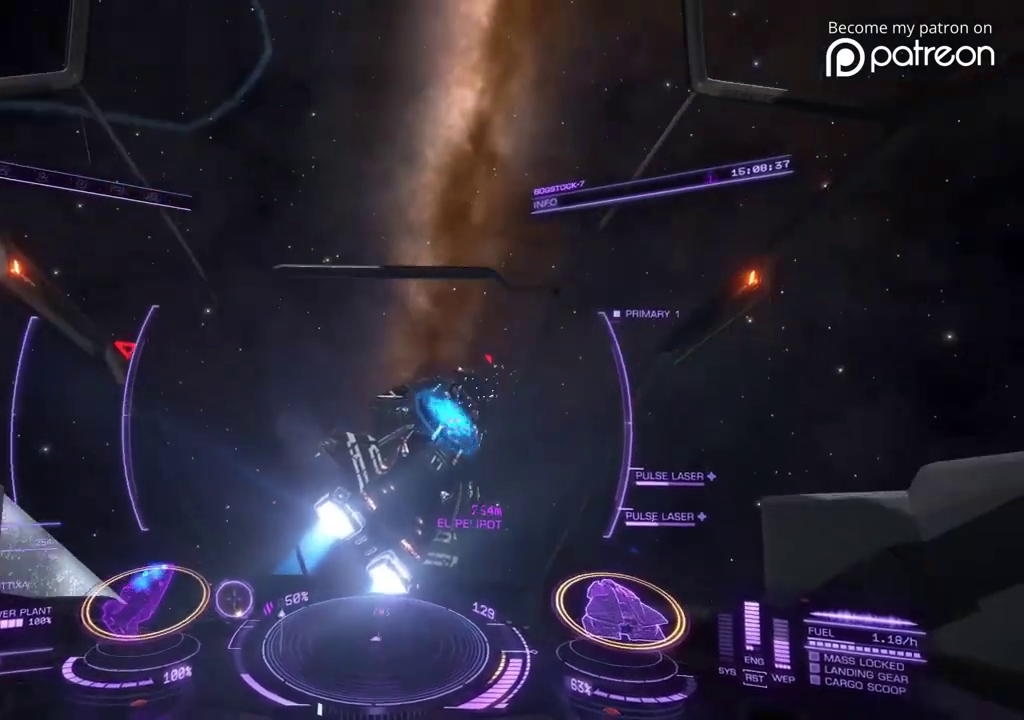
{"dt_ms": 400, "buttons": [], "left_stick": "down", "events": [[400, "left_stick", "down"]]}
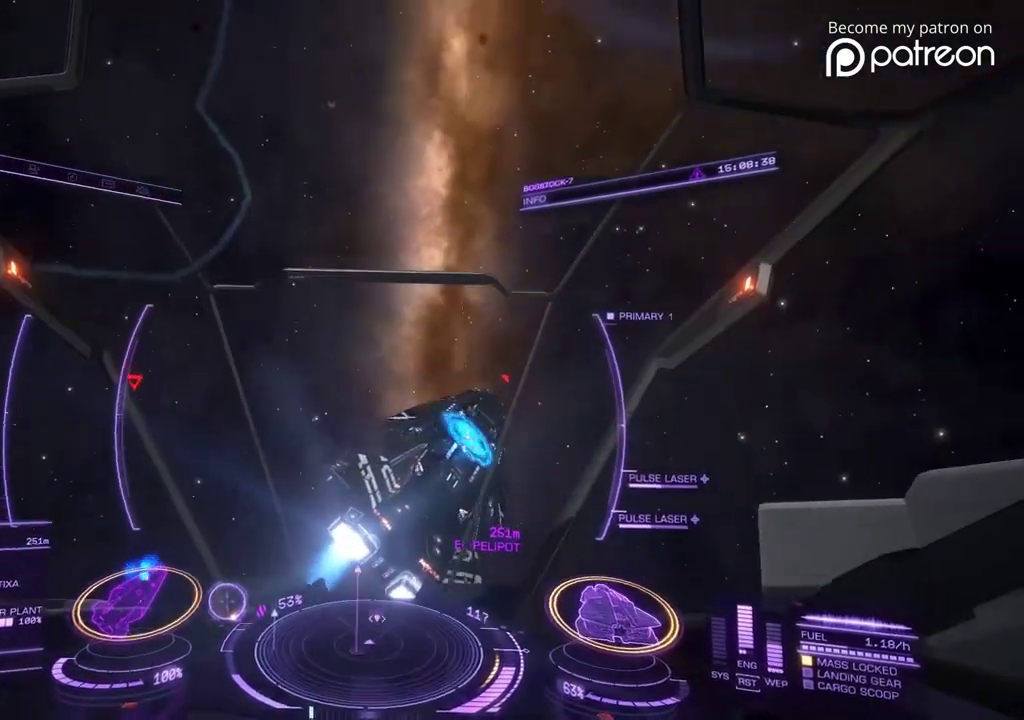
{"dt_ms": 600, "buttons": [], "left_stick": "center", "events": [[160, "left_stick", "center"], [440, "left_stick", "down"], [600, "left_stick", "center"]]}
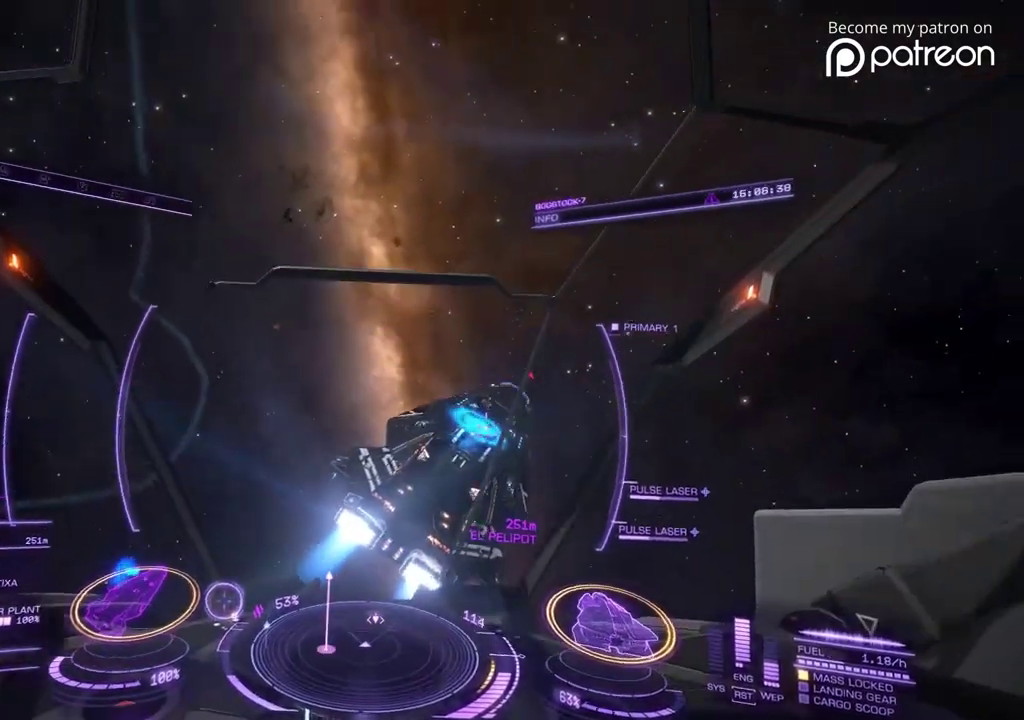
{"dt_ms": 280, "buttons": [], "left_stick": "down", "events": [[160, "left_stick", "down-left"], [280, "left_stick", "down"]]}
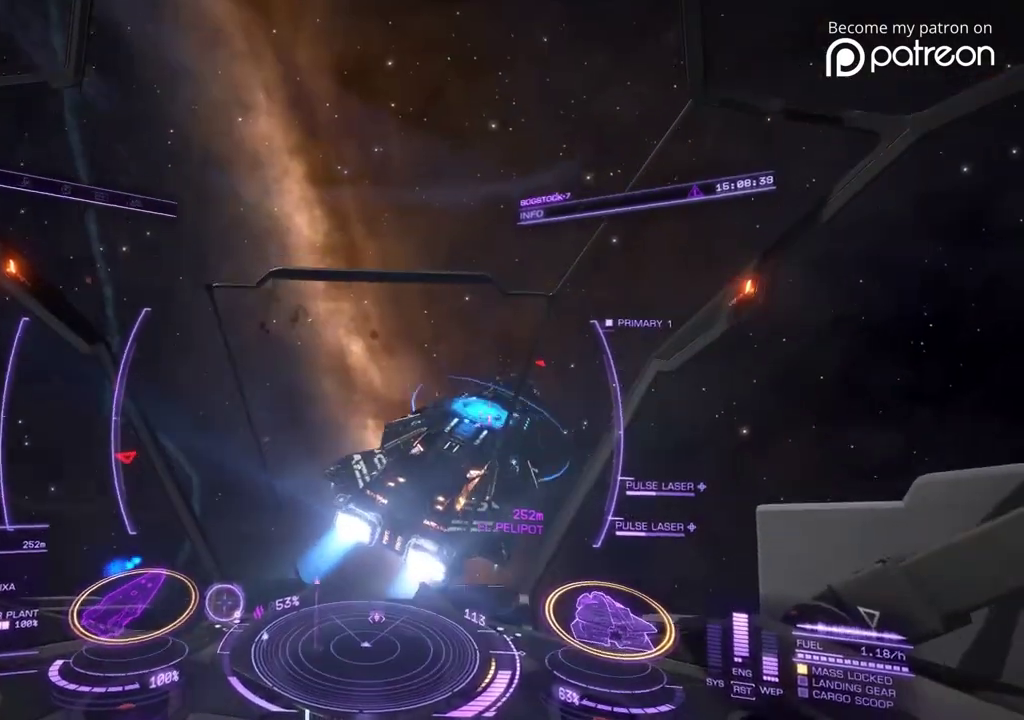
{"dt_ms": 920, "buttons": [], "left_stick": "center", "events": [[40, "left_stick", "center"], [120, "left_stick", "down-right"], [200, "left_stick", "center"]]}
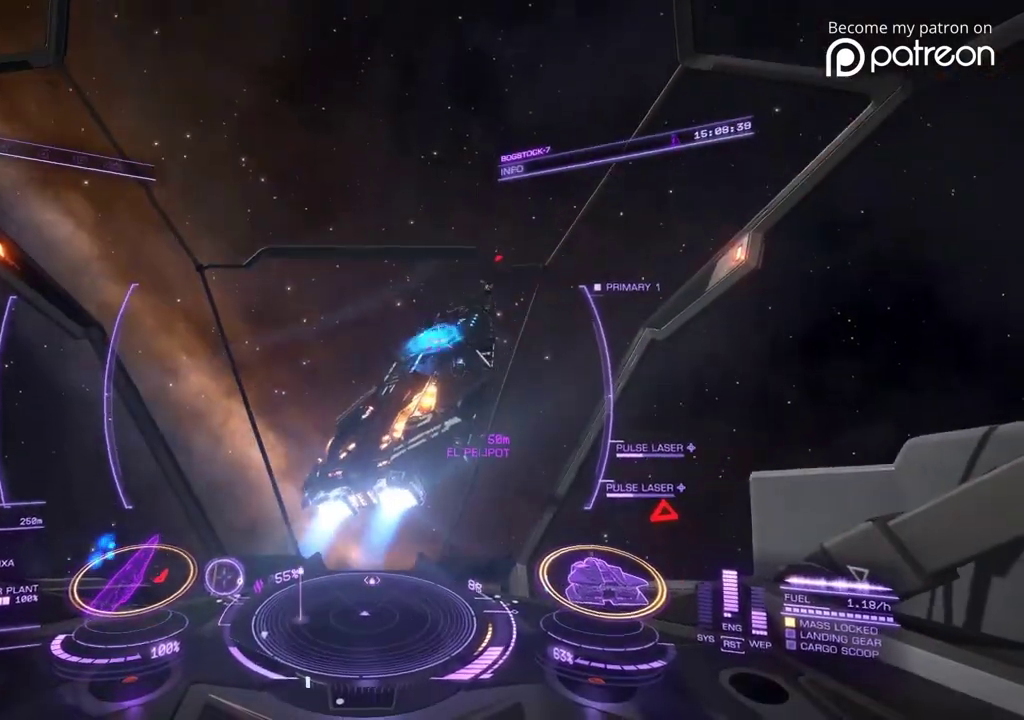
{"dt_ms": 280, "buttons": [], "left_stick": "center", "events": [[40, "left_stick", "down-left"], [240, "left_stick", "center"]]}
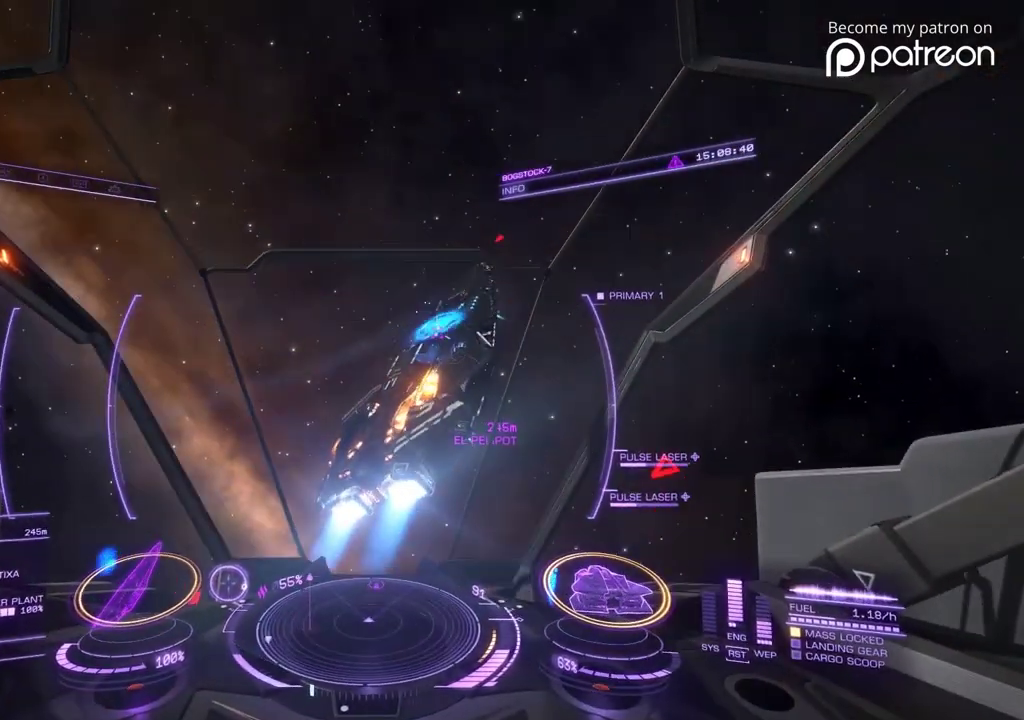
{"dt_ms": 600, "buttons": [], "left_stick": "down", "events": [[160, "left_stick", "right"], [600, "left_stick", "down"]]}